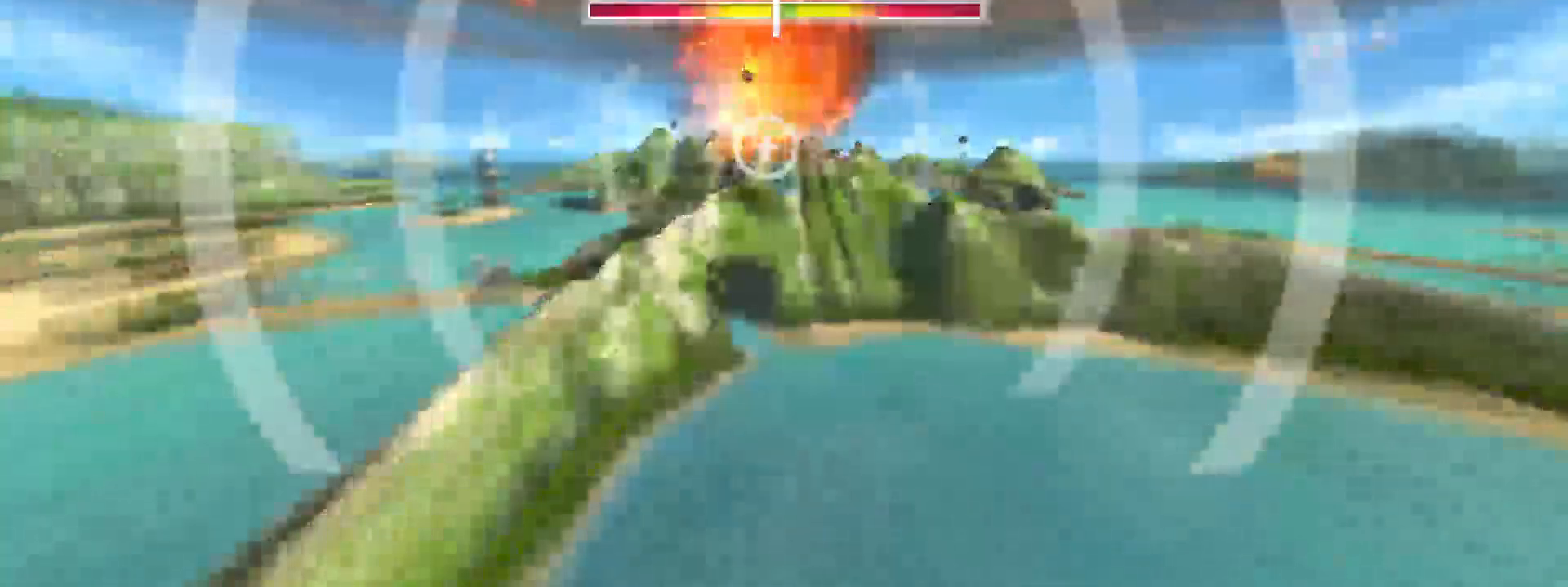
Gameplay with a controller (Xbox layout); each line is a JSON object with the inputs held at the frame after it (dt_ms = milliseconds from this image to that frame). "events" lists button and stick changes between this image and that frame as [ms after this image, input, new state], when the widget could be followed in between. Not read: L3 R3 left_stick.
{"dt_ms": 500, "buttons": ["R2"], "right_stick": "center", "events": []}
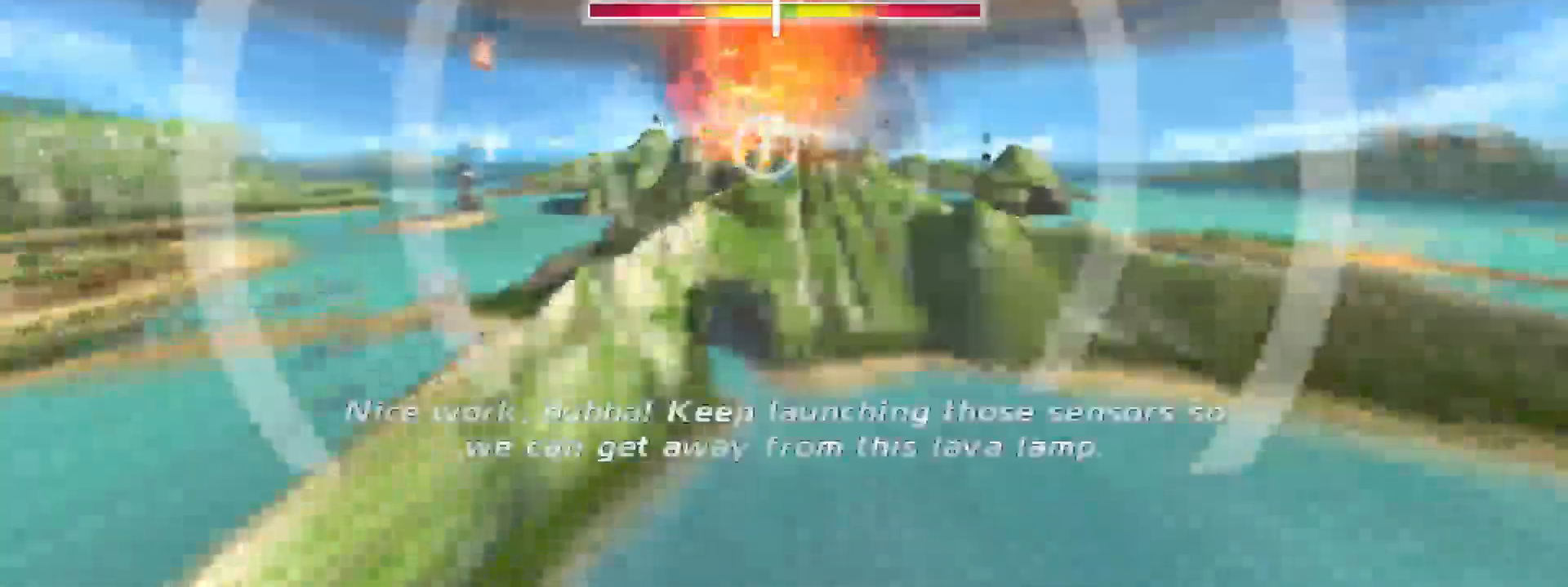
{"dt_ms": 500, "buttons": ["R2"], "right_stick": "center", "events": []}
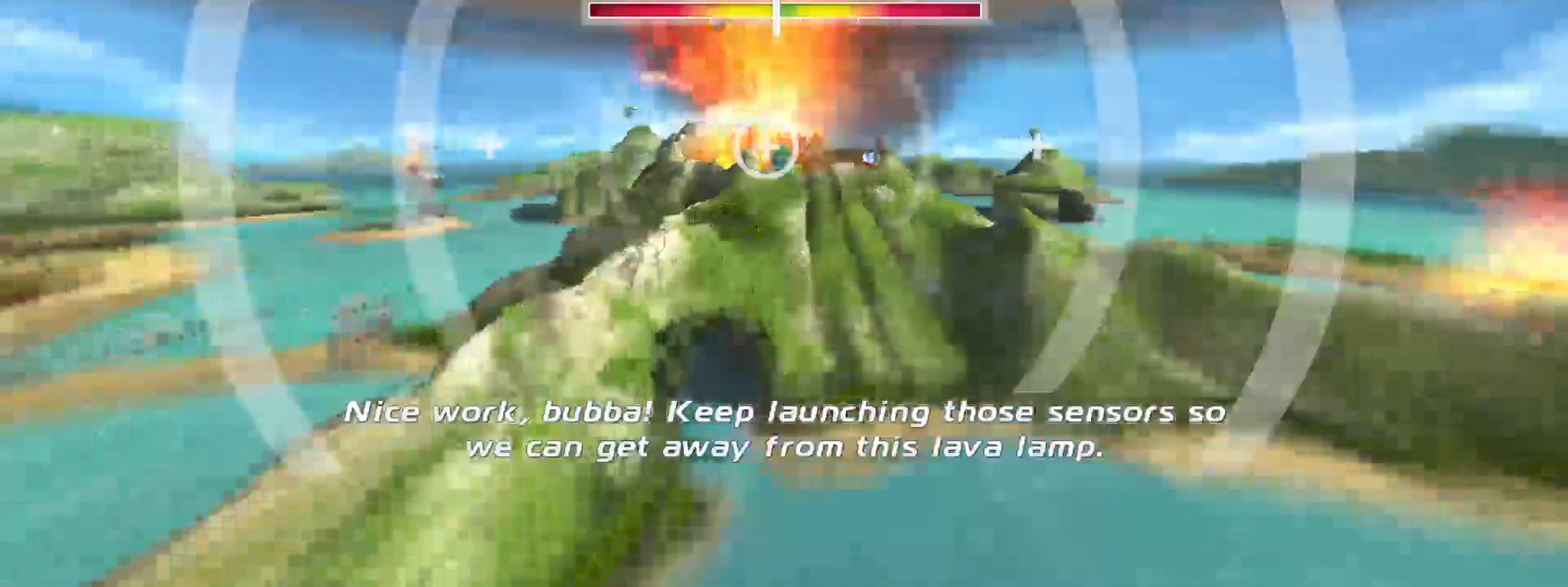
{"dt_ms": 500, "buttons": ["R2"], "right_stick": "center", "events": []}
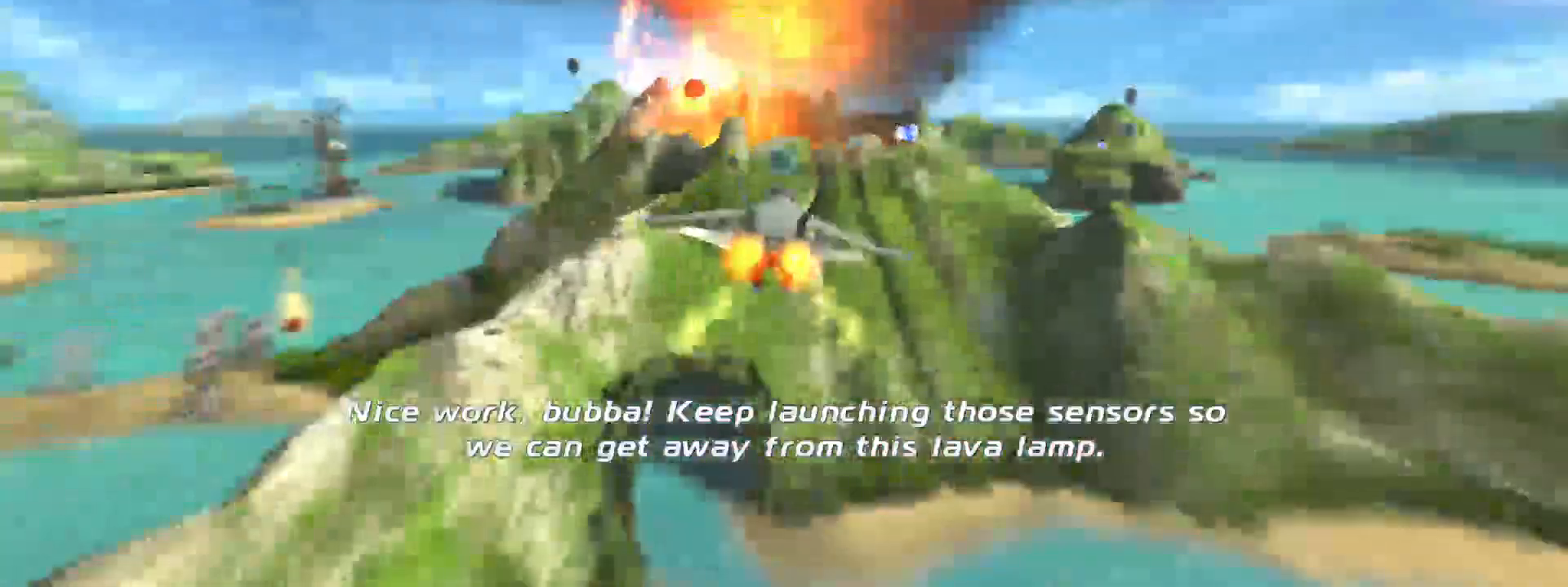
{"dt_ms": 500, "buttons": ["R2"], "right_stick": "right", "events": [[150, "right_stick", "right"]]}
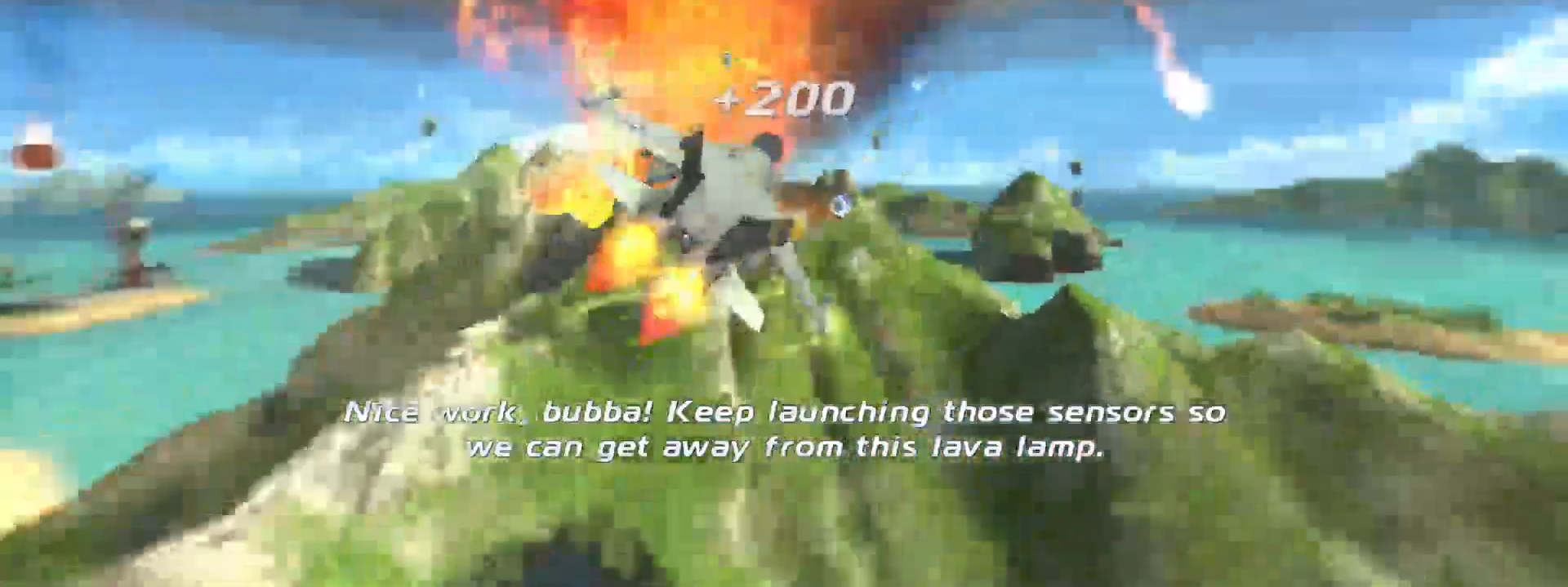
{"dt_ms": 500, "buttons": ["R2"], "right_stick": "center", "events": [[50, "right_stick", "center"]]}
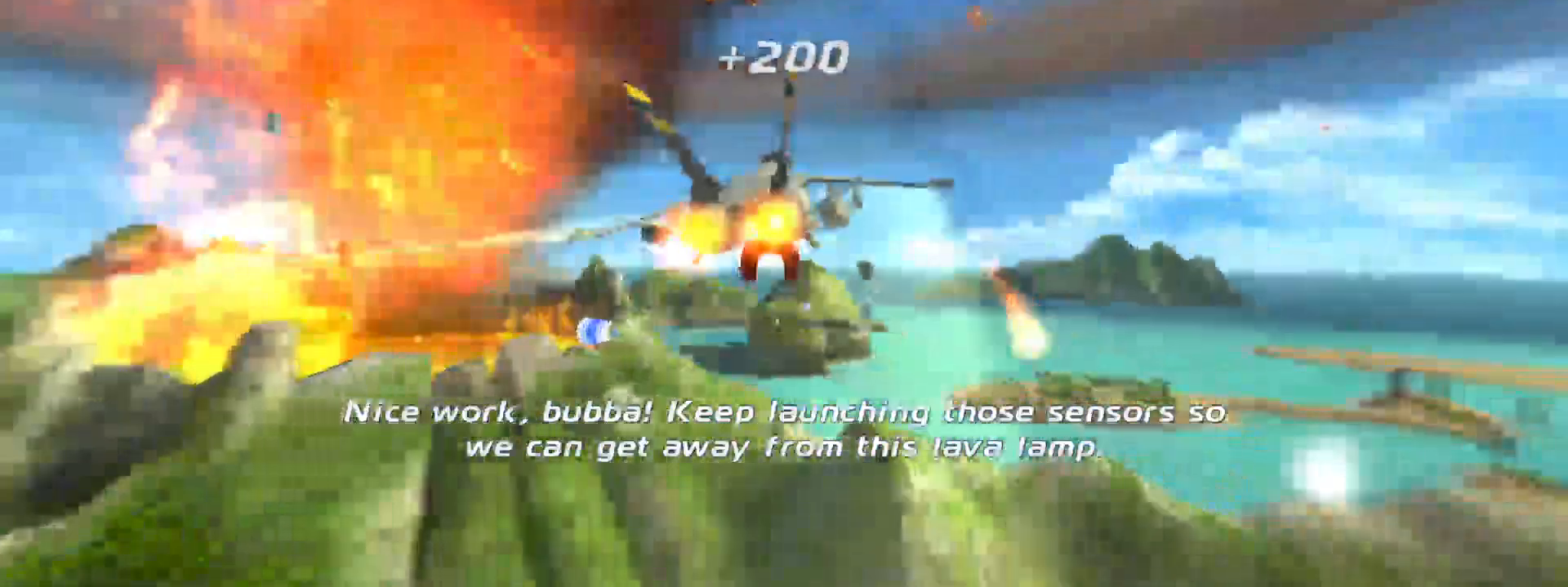
{"dt_ms": 500, "buttons": ["R2"], "right_stick": "center", "events": []}
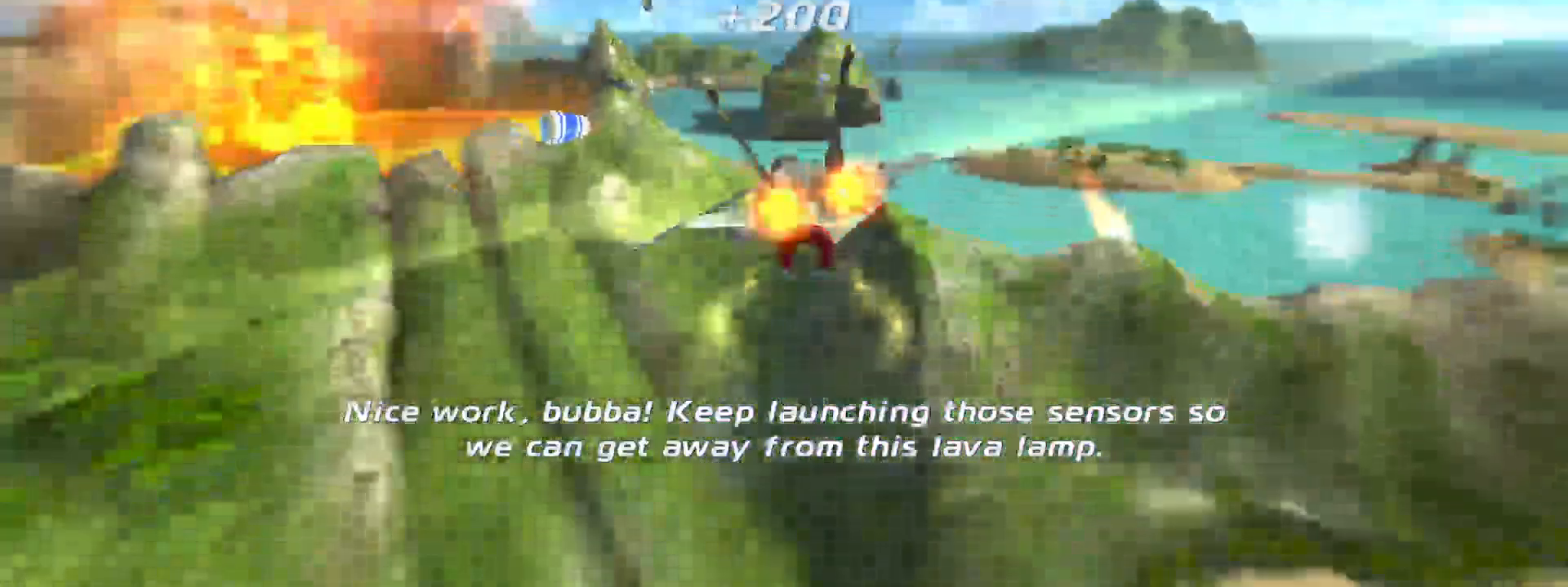
{"dt_ms": 500, "buttons": ["R2"], "right_stick": "center", "events": []}
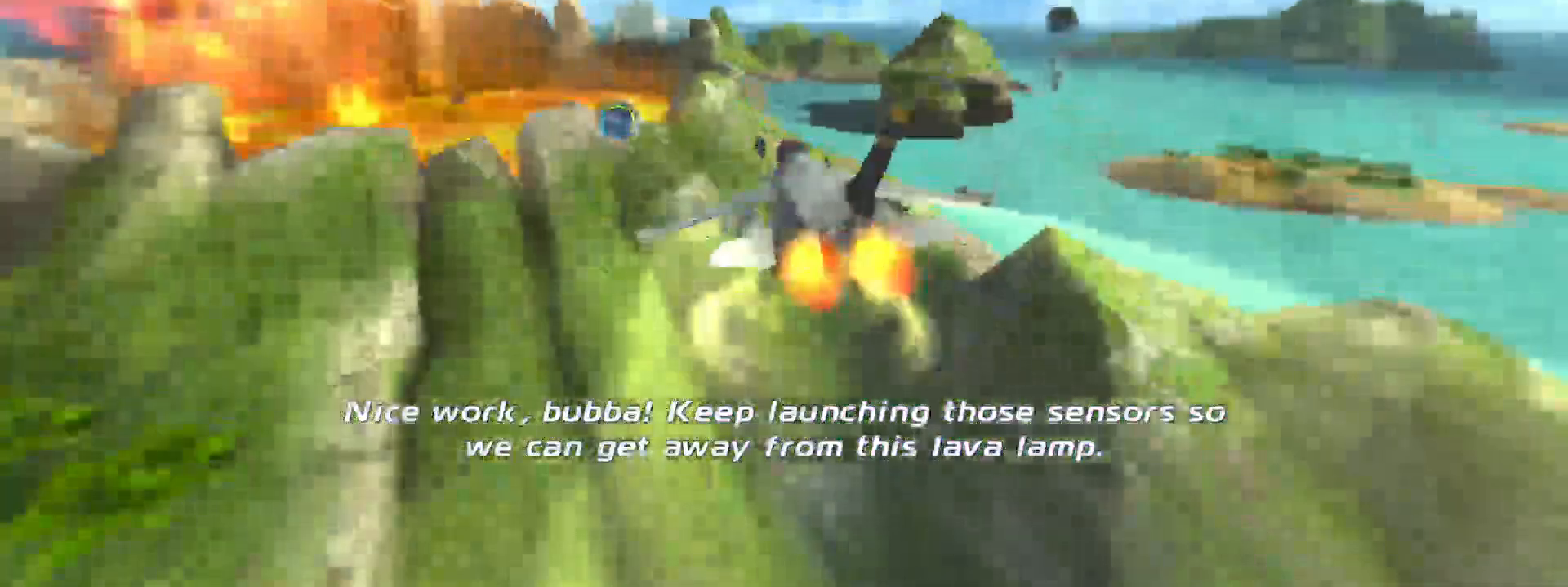
{"dt_ms": 500, "buttons": ["R2"], "right_stick": "center", "events": []}
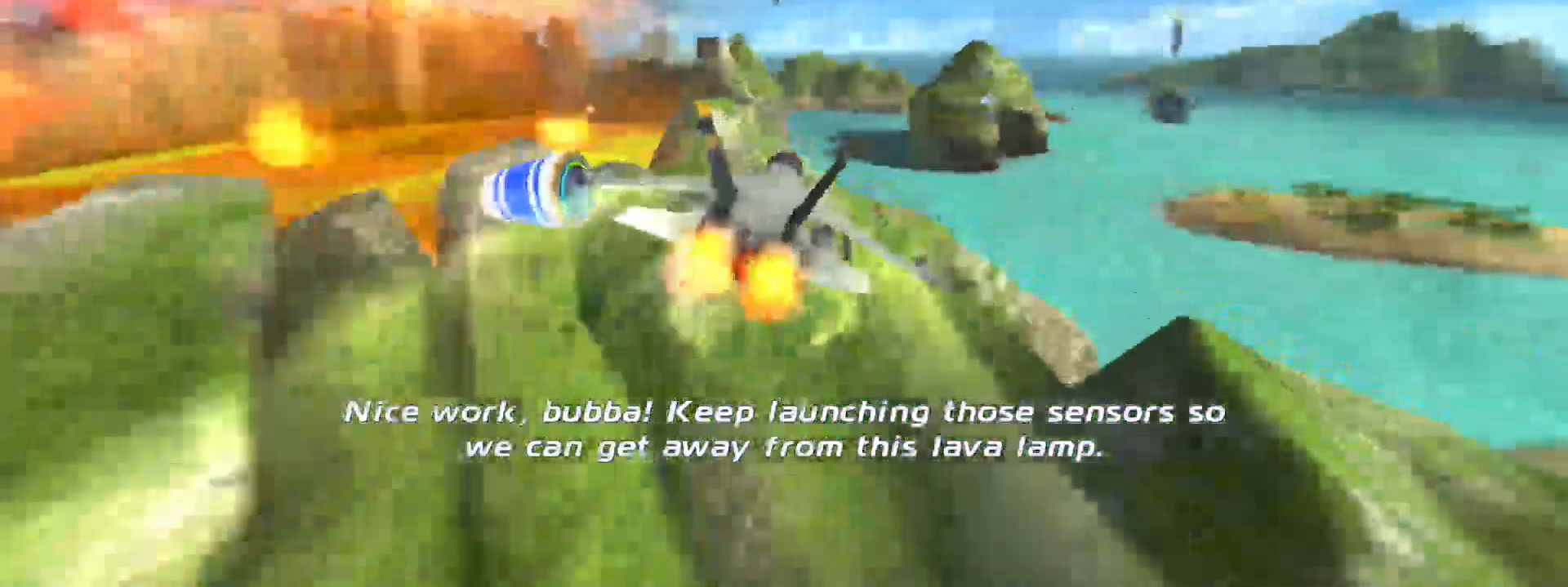
{"dt_ms": 500, "buttons": ["R2"], "right_stick": "center", "events": []}
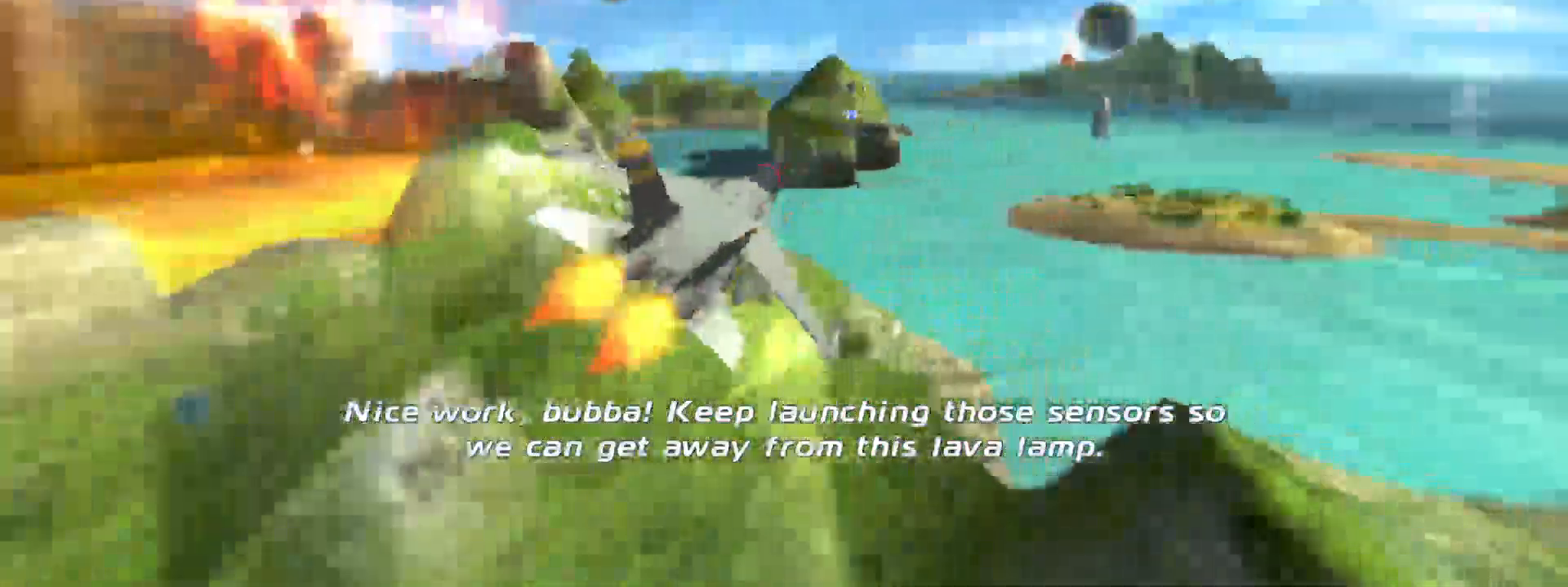
{"dt_ms": 1000, "buttons": ["R2"], "right_stick": "left"}
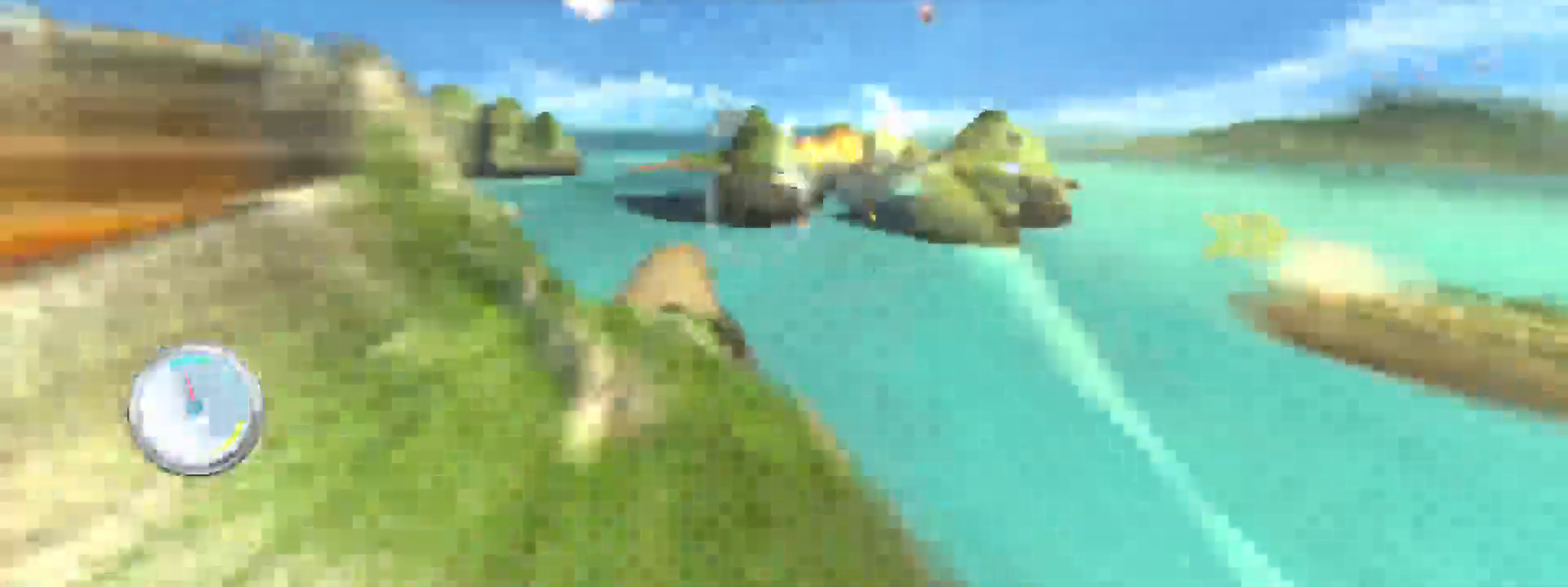
{"dt_ms": 500, "buttons": ["R2"], "right_stick": "left", "events": []}
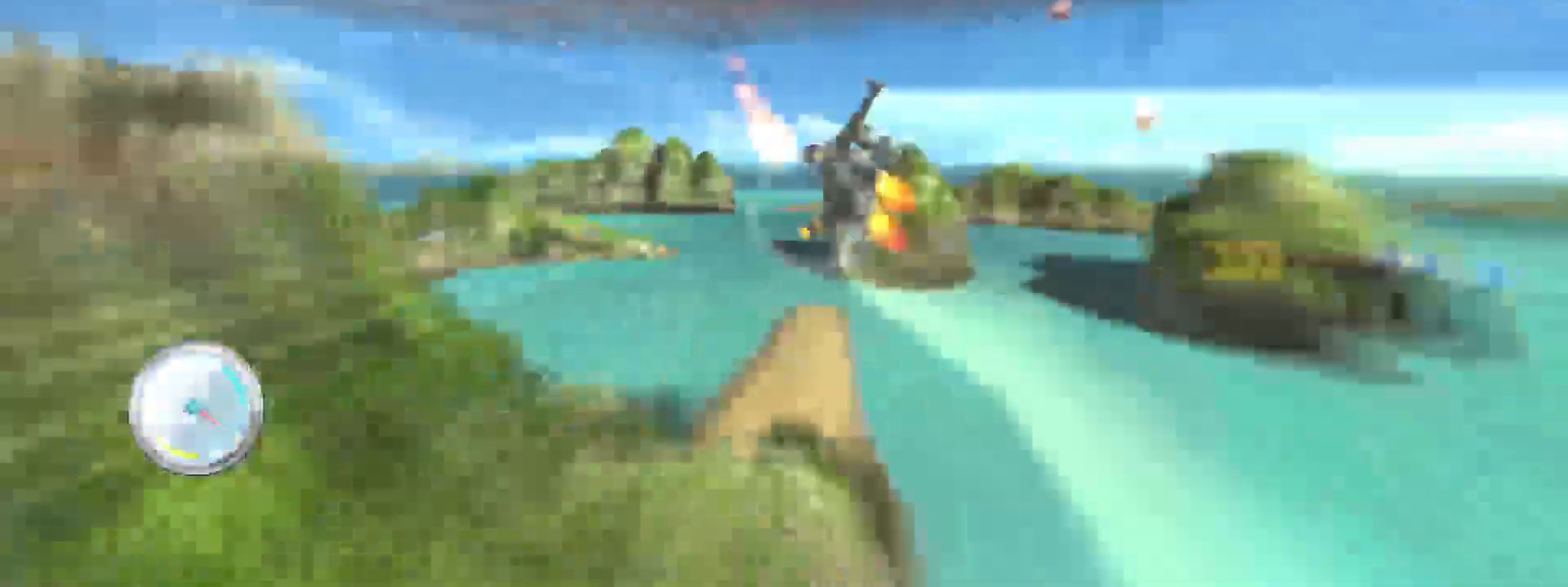
{"dt_ms": 500, "buttons": ["R2"], "right_stick": "center", "events": [[383, "right_stick", "center"]]}
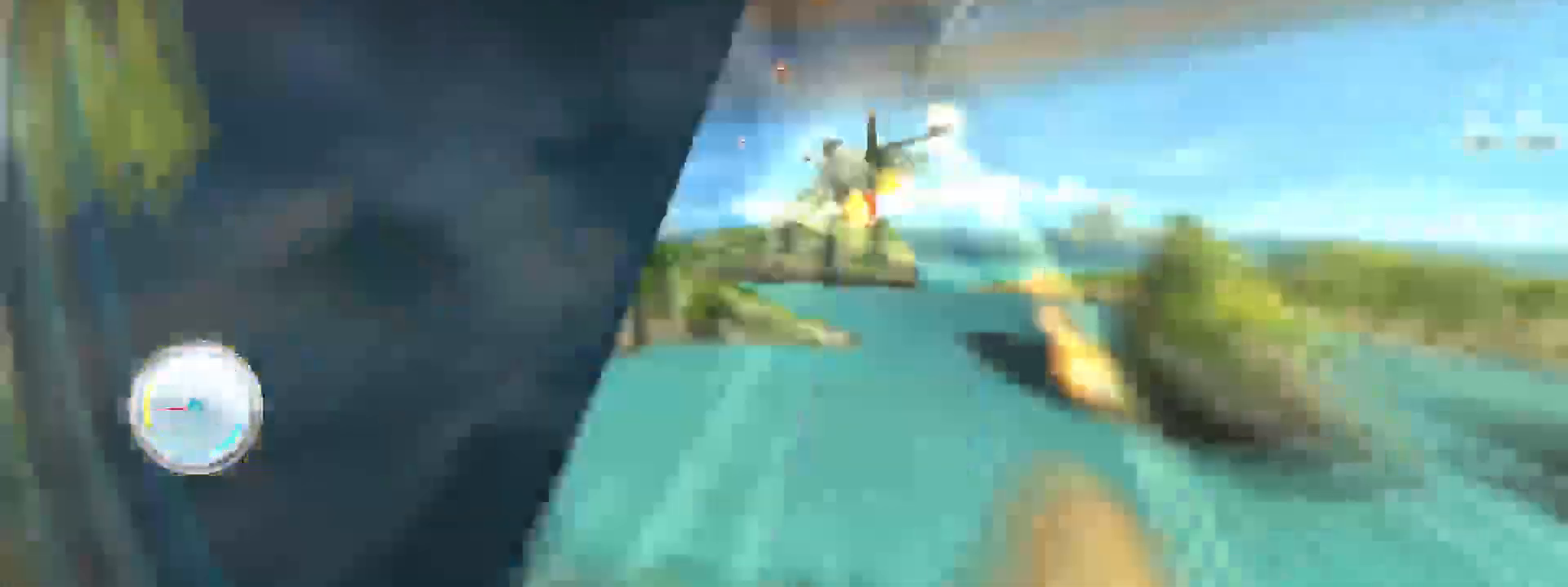
{"dt_ms": 500, "buttons": ["R2"], "right_stick": "center", "events": []}
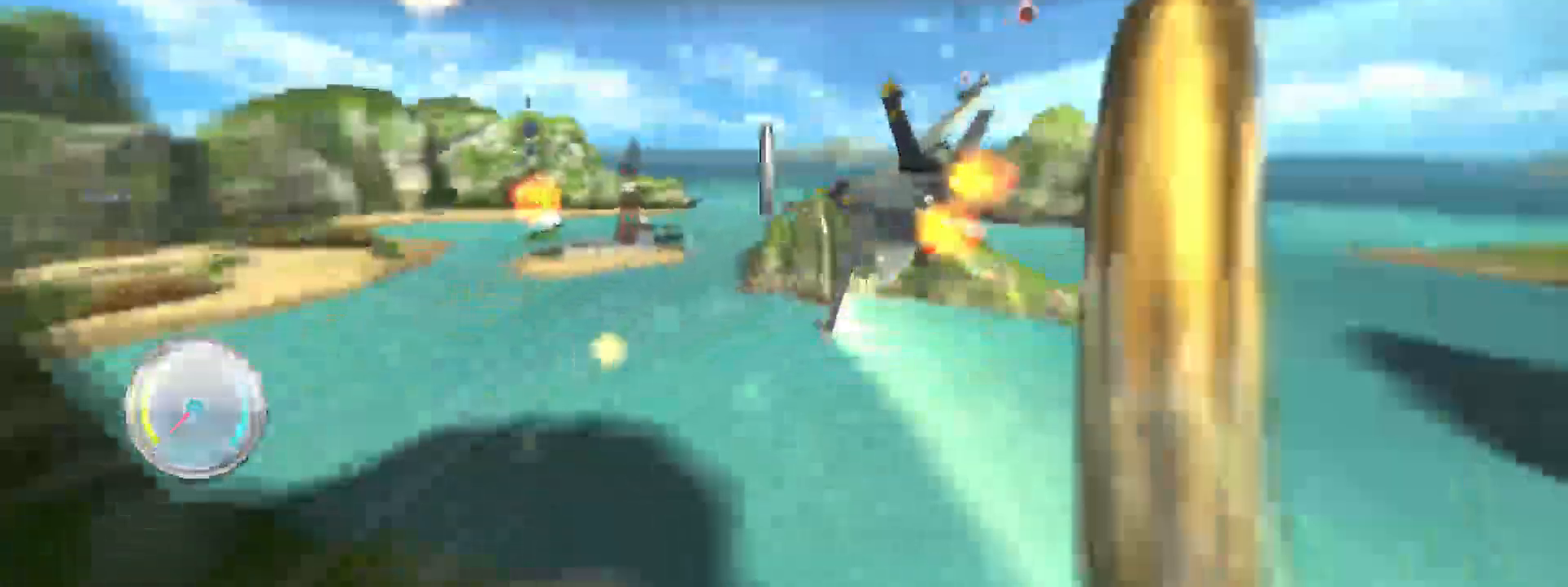
{"dt_ms": 500, "buttons": ["R2"], "right_stick": "center", "events": [[67, "right_stick", "left"], [233, "right_stick", "center"]]}
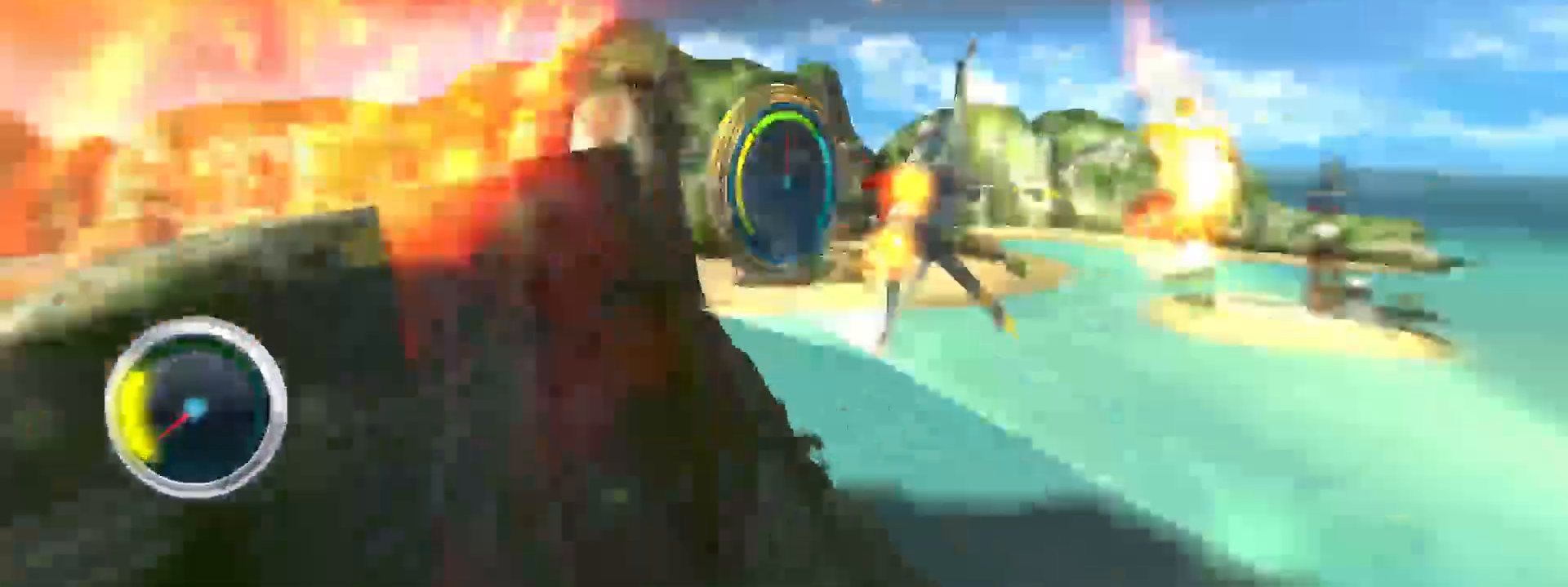
{"dt_ms": 500, "buttons": ["R2"], "right_stick": "center", "events": []}
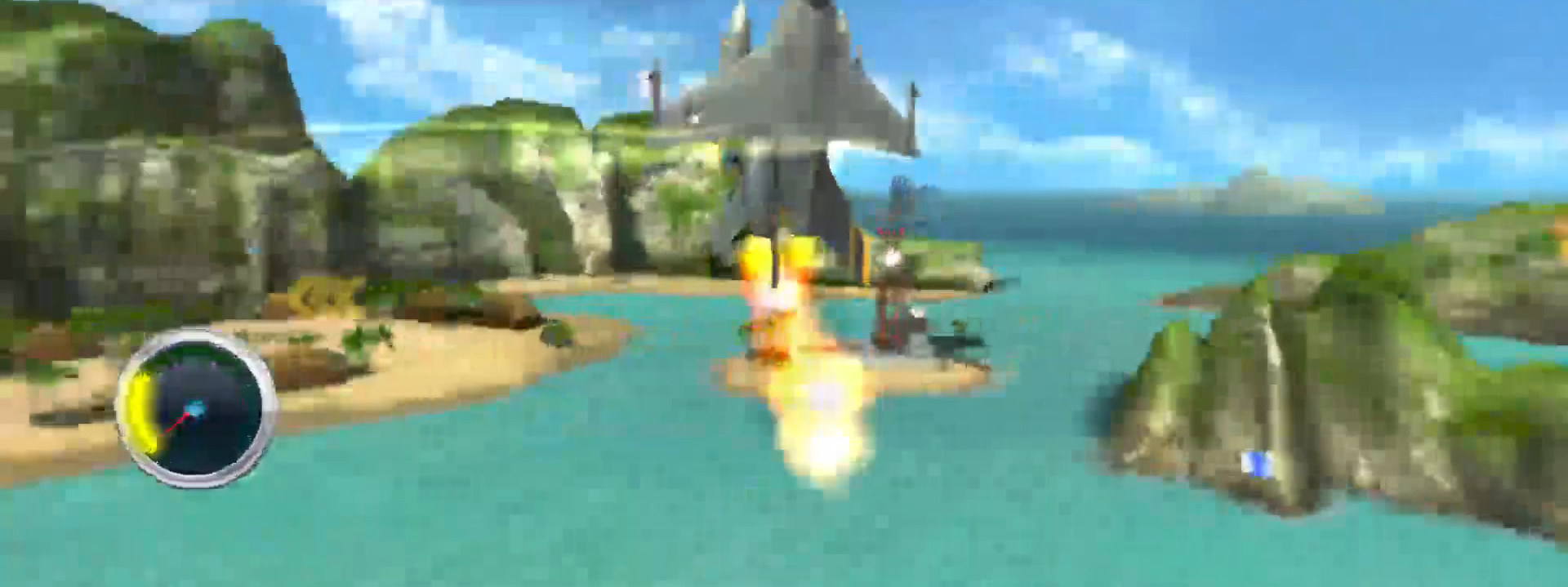
{"dt_ms": 500, "buttons": ["R2"], "right_stick": "center", "events": []}
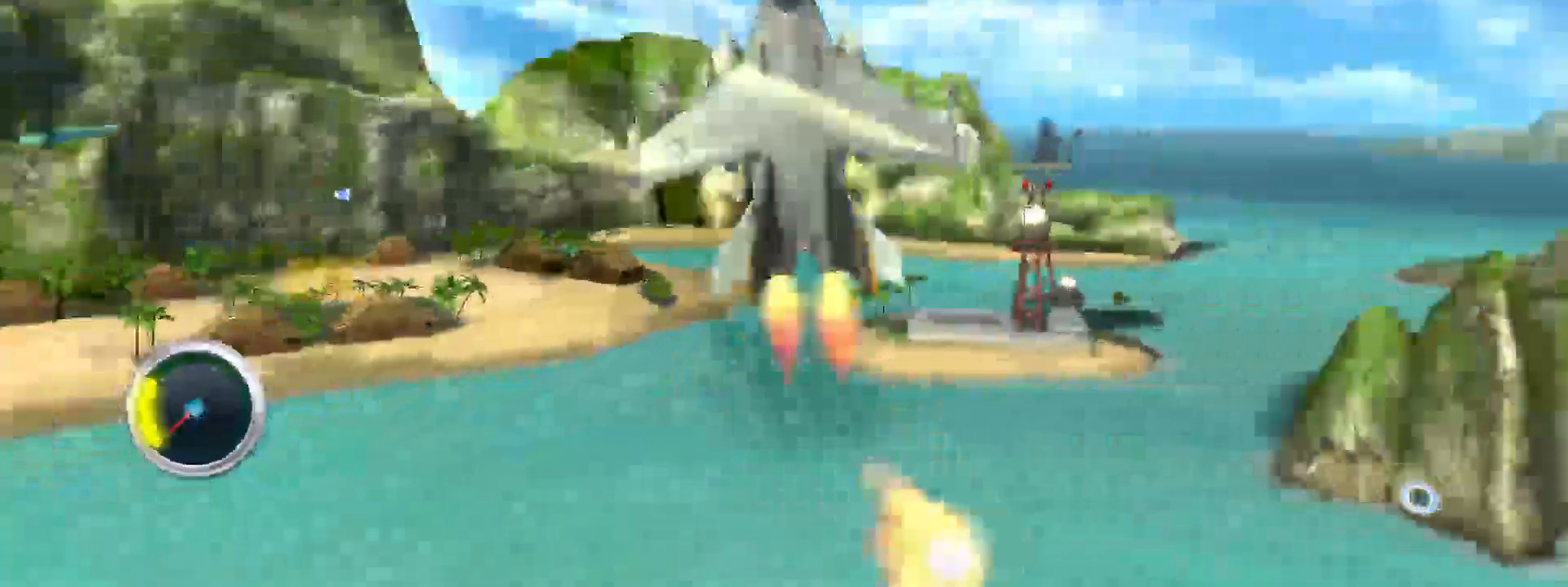
{"dt_ms": 500, "buttons": ["R2"], "right_stick": "left", "events": [[283, "right_stick", "left"]]}
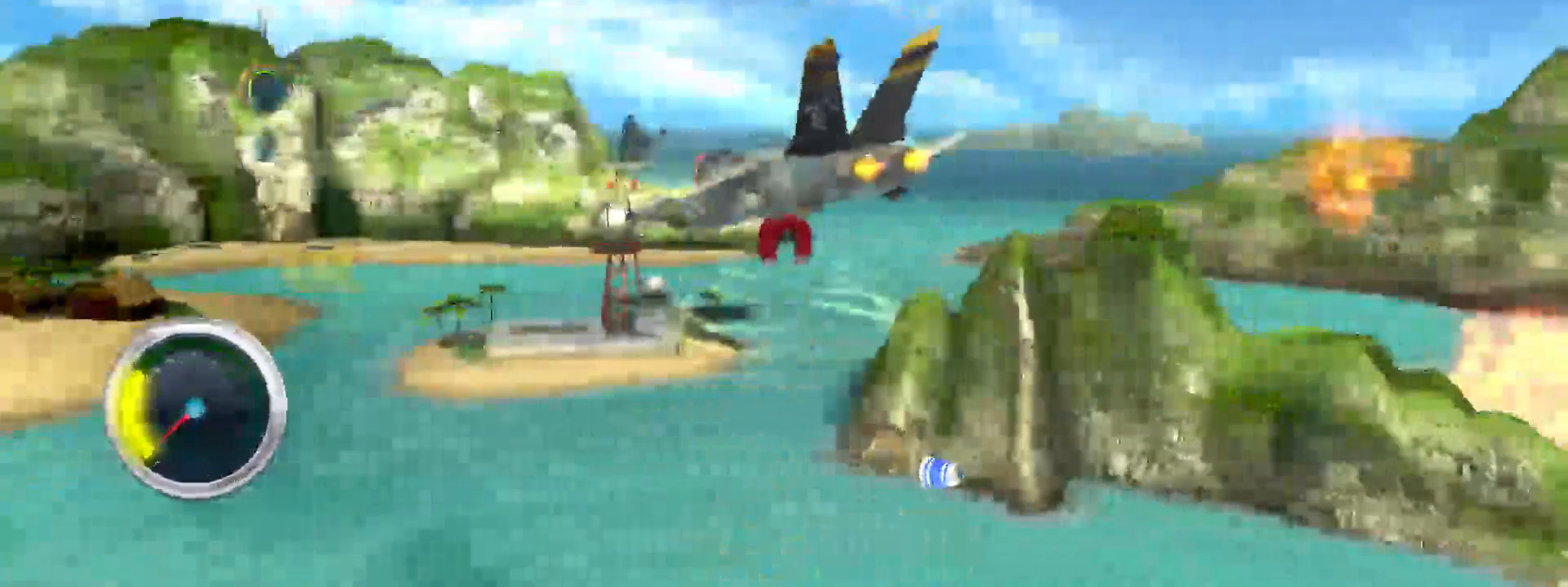
{"dt_ms": 500, "buttons": ["R2"], "right_stick": "center", "events": [[483, "right_stick", "center"]]}
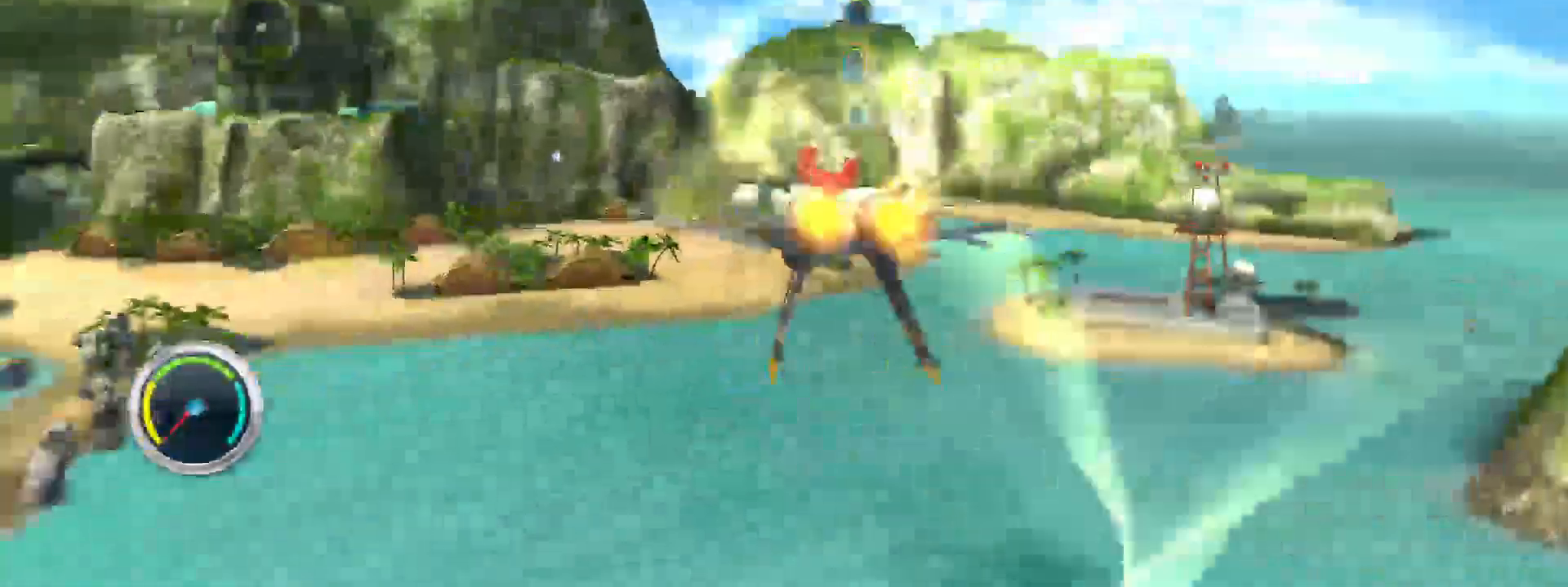
{"dt_ms": 500, "buttons": ["R2"], "right_stick": "center", "events": []}
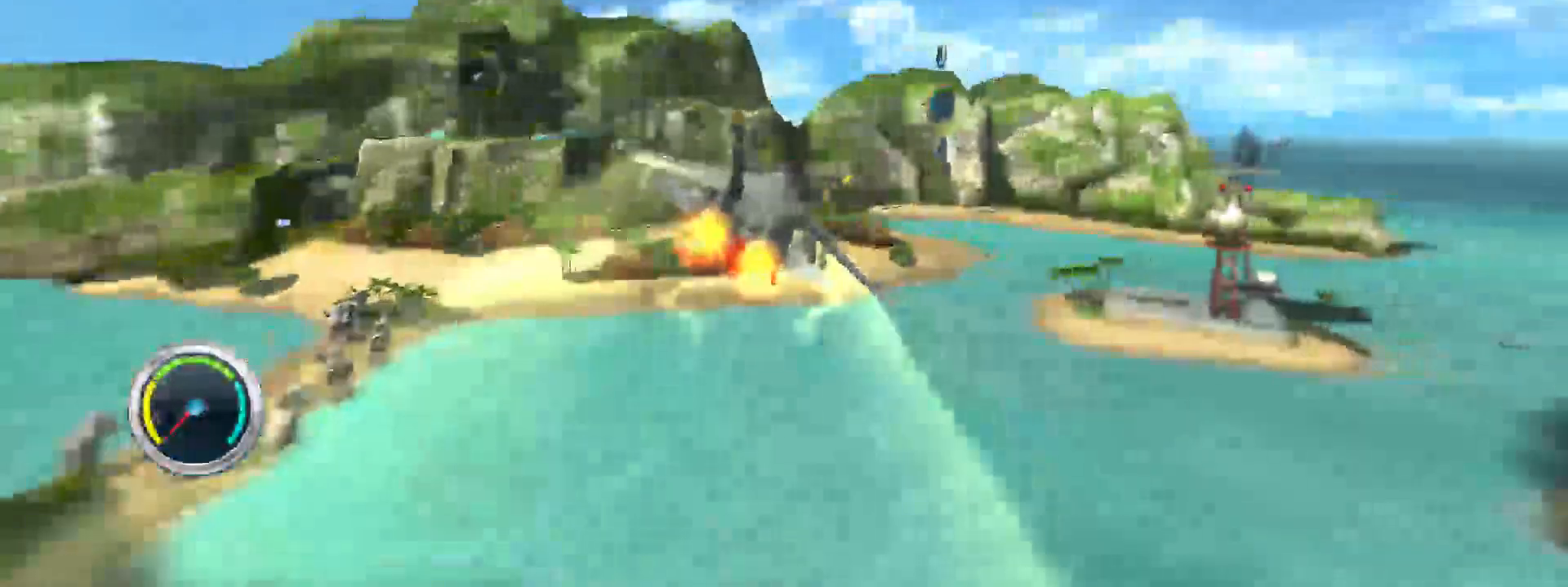
{"dt_ms": 500, "buttons": ["R2"], "right_stick": "center", "events": []}
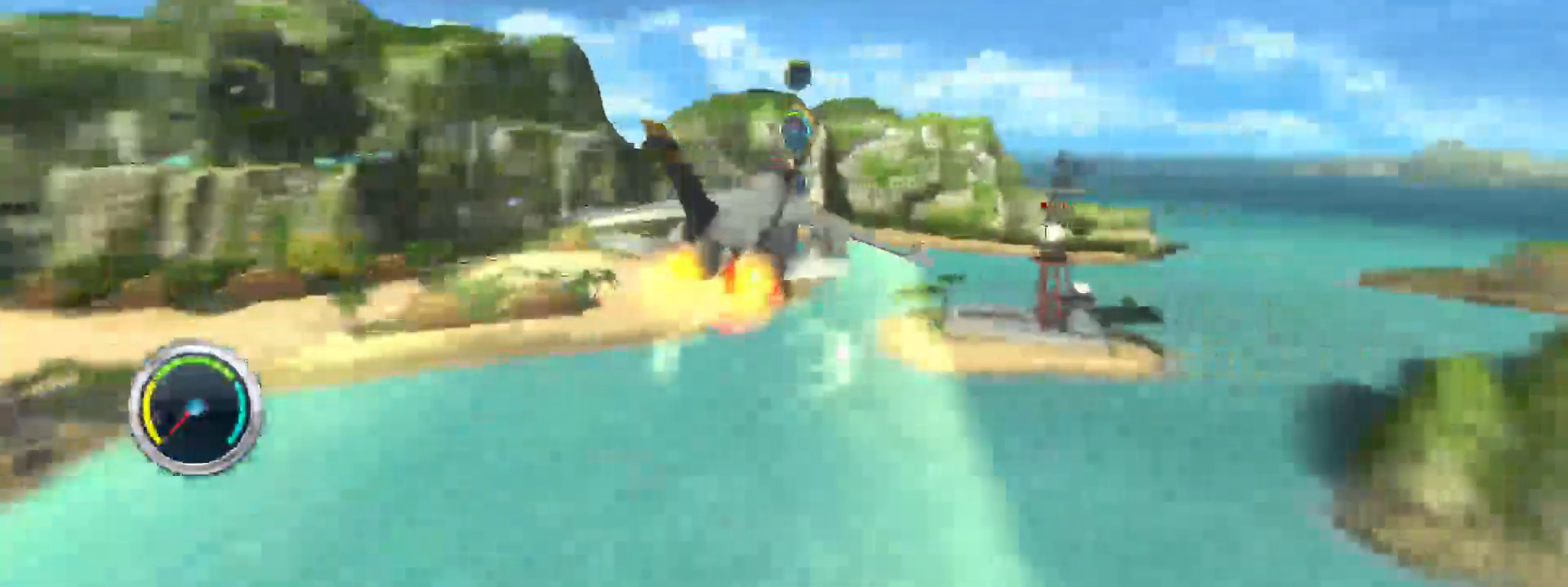
{"dt_ms": 500, "buttons": ["R2"], "right_stick": "center", "events": []}
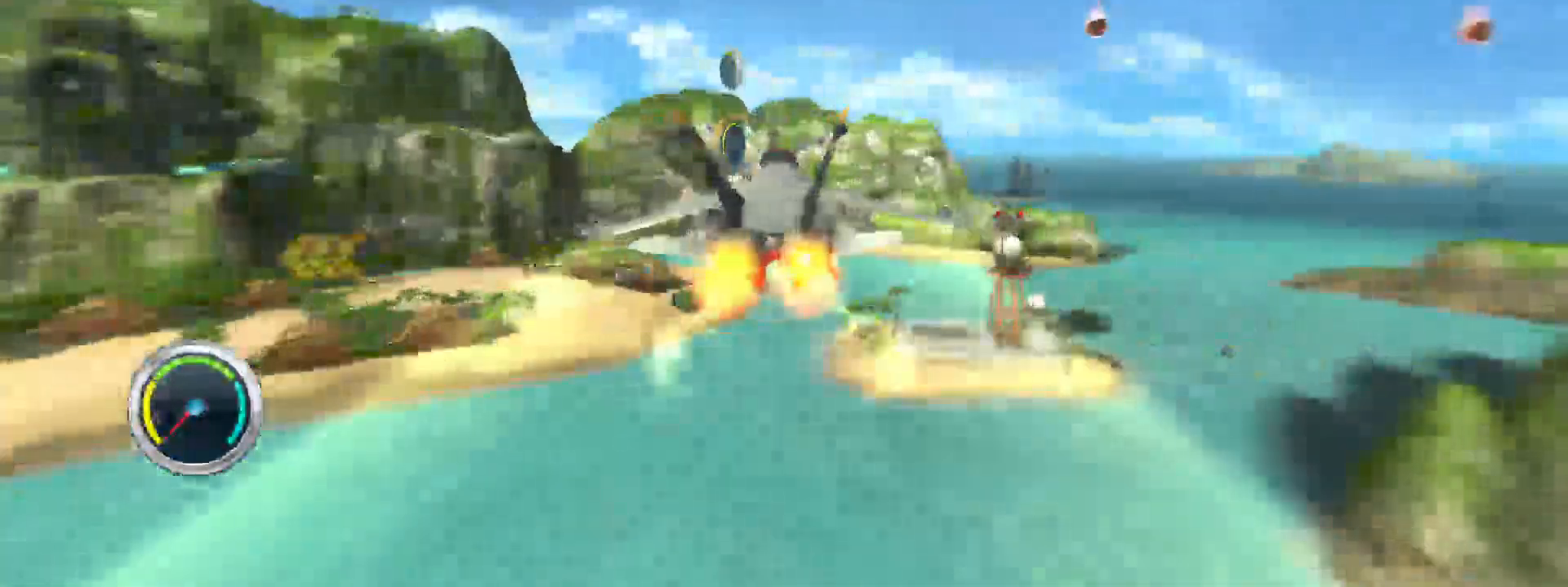
{"dt_ms": 500, "buttons": ["R2"], "right_stick": "center", "events": []}
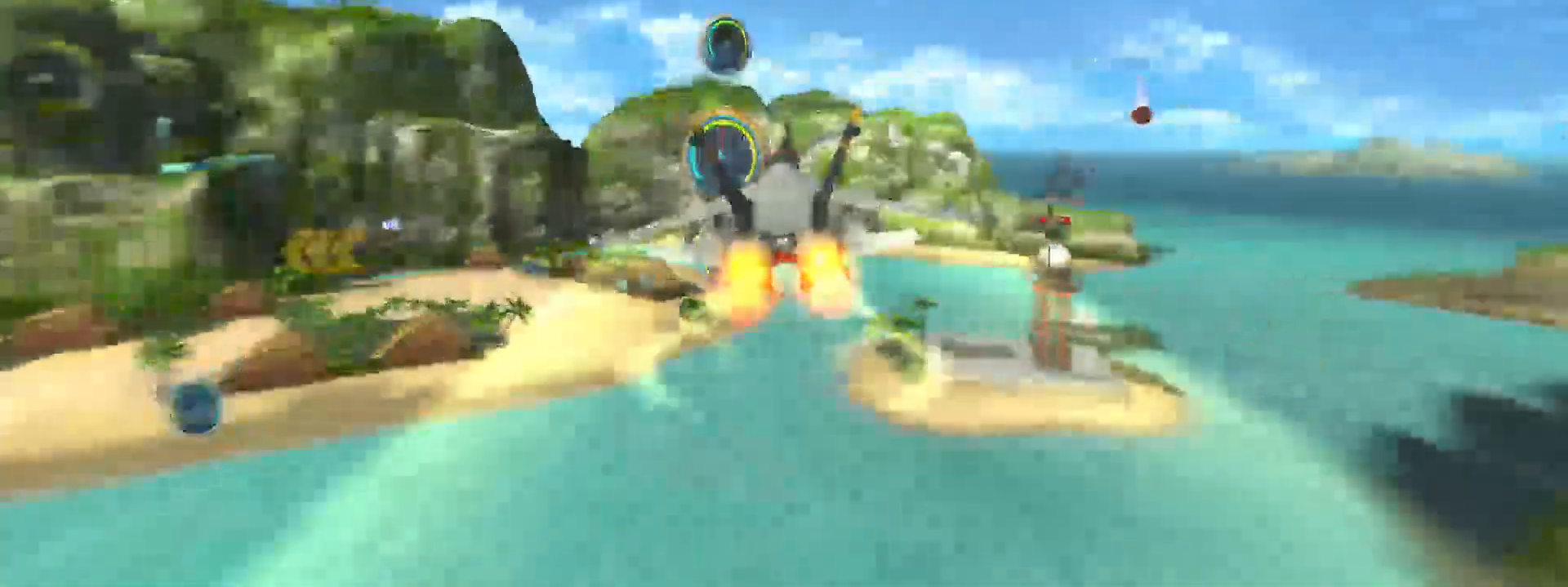
{"dt_ms": 500, "buttons": ["R2"], "right_stick": "center", "events": []}
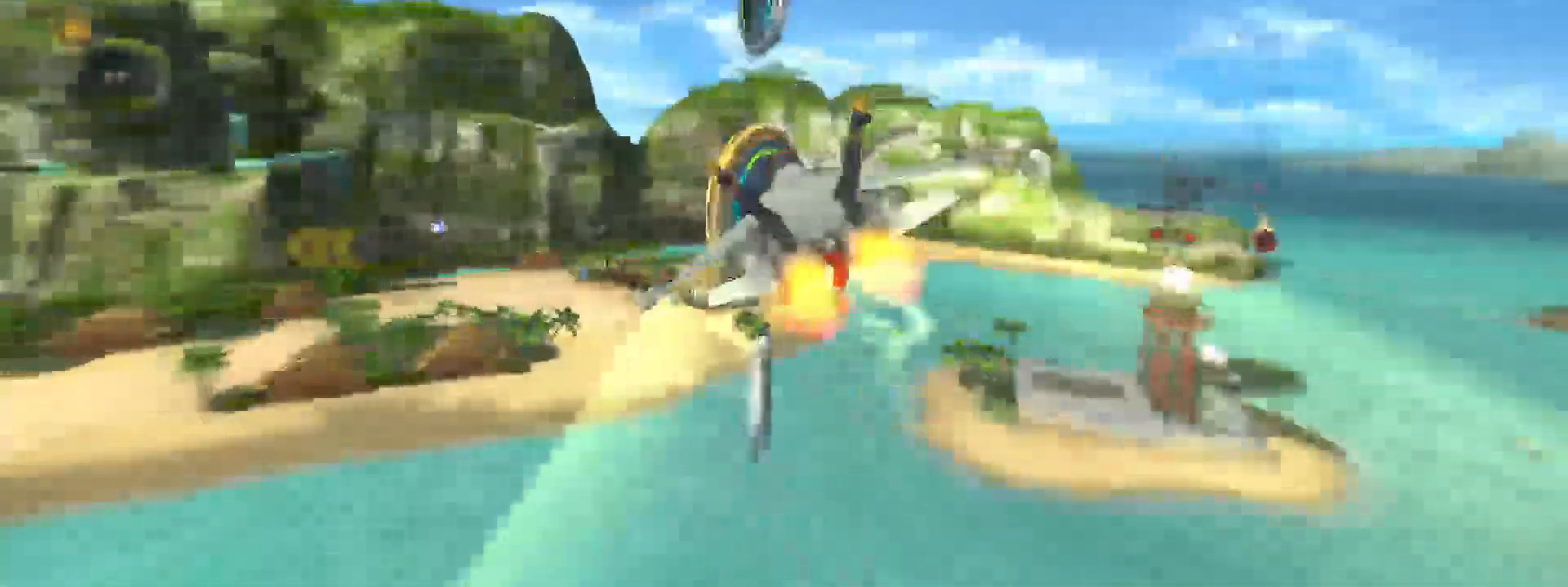
{"dt_ms": 500, "buttons": ["R2"], "right_stick": "center", "events": []}
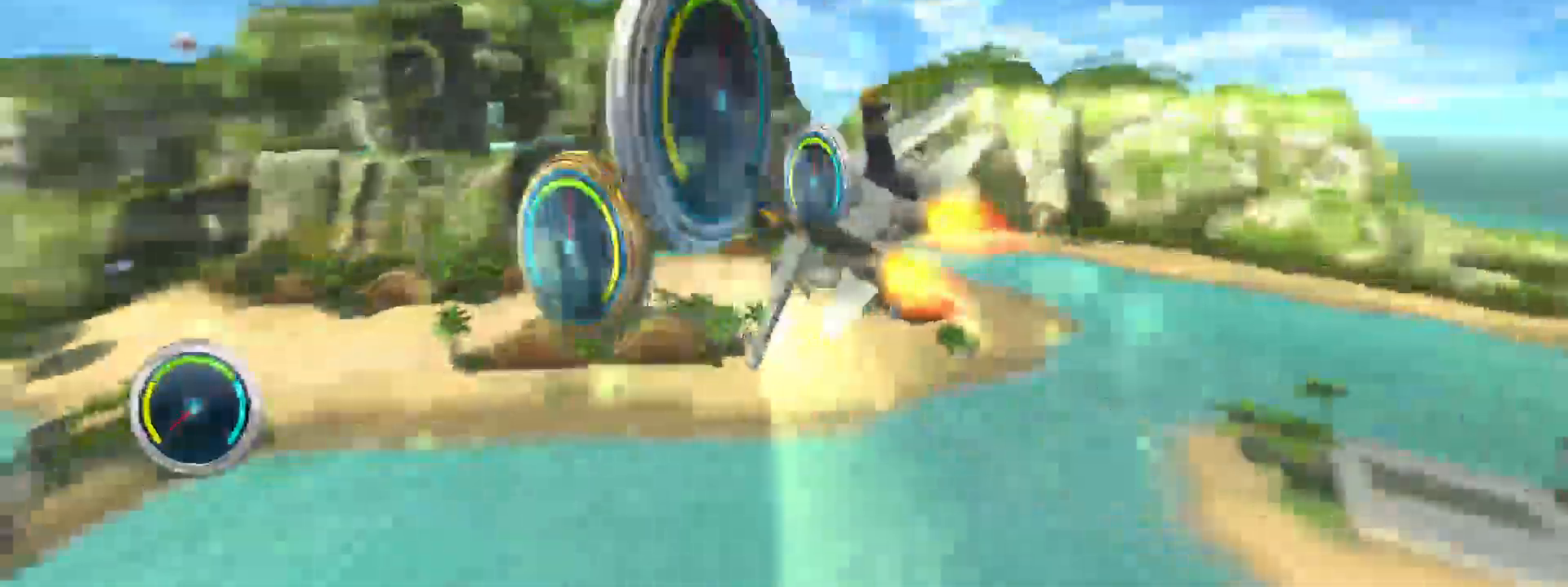
{"dt_ms": 500, "buttons": ["R2"], "right_stick": "left", "events": [[450, "right_stick", "left"]]}
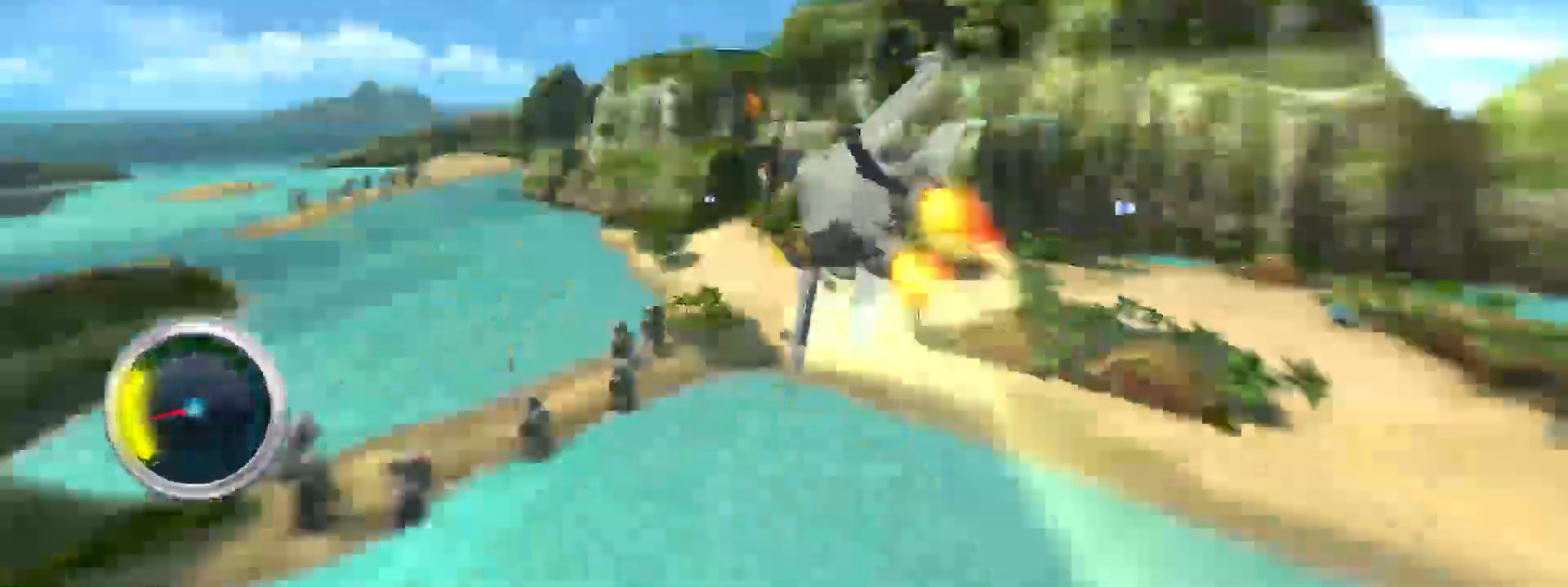
{"dt_ms": 500, "buttons": ["R2"], "right_stick": "center", "events": [[217, "right_stick", "center"]]}
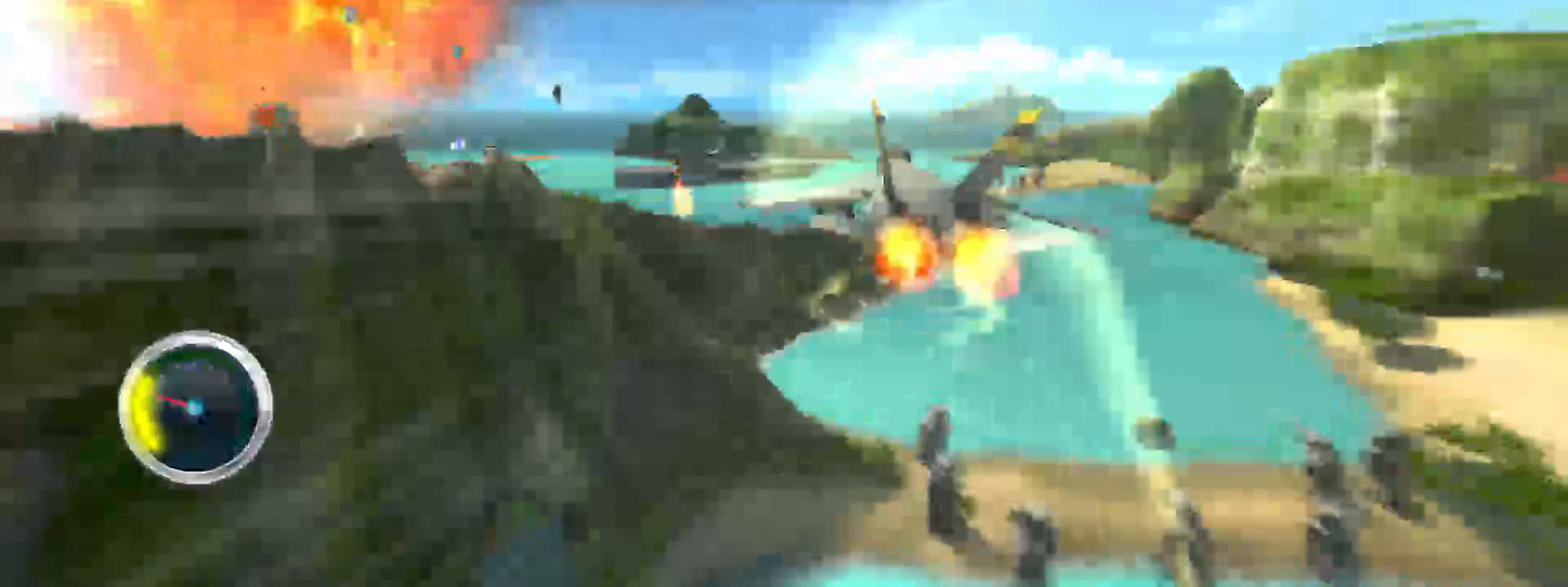
{"dt_ms": 500, "buttons": ["R2"], "right_stick": "center", "events": []}
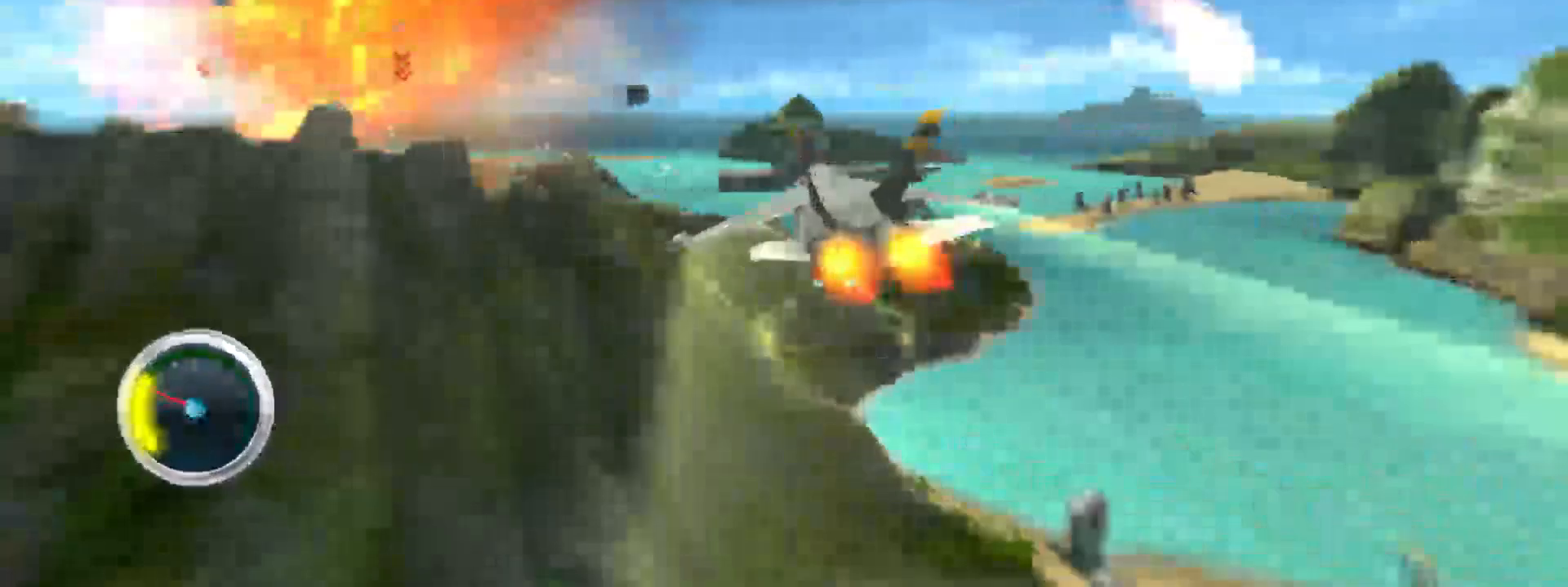
{"dt_ms": 500, "buttons": ["R2"], "right_stick": "center", "events": []}
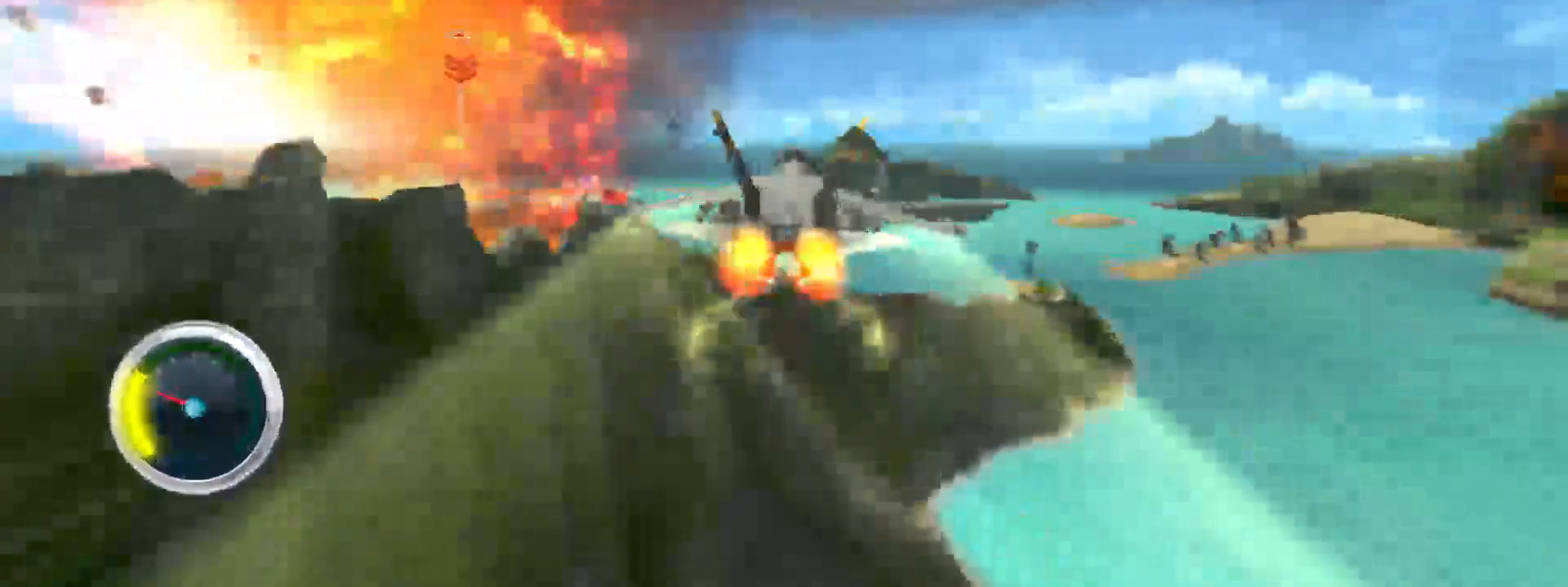
{"dt_ms": 500, "buttons": ["R2"], "right_stick": "center", "events": []}
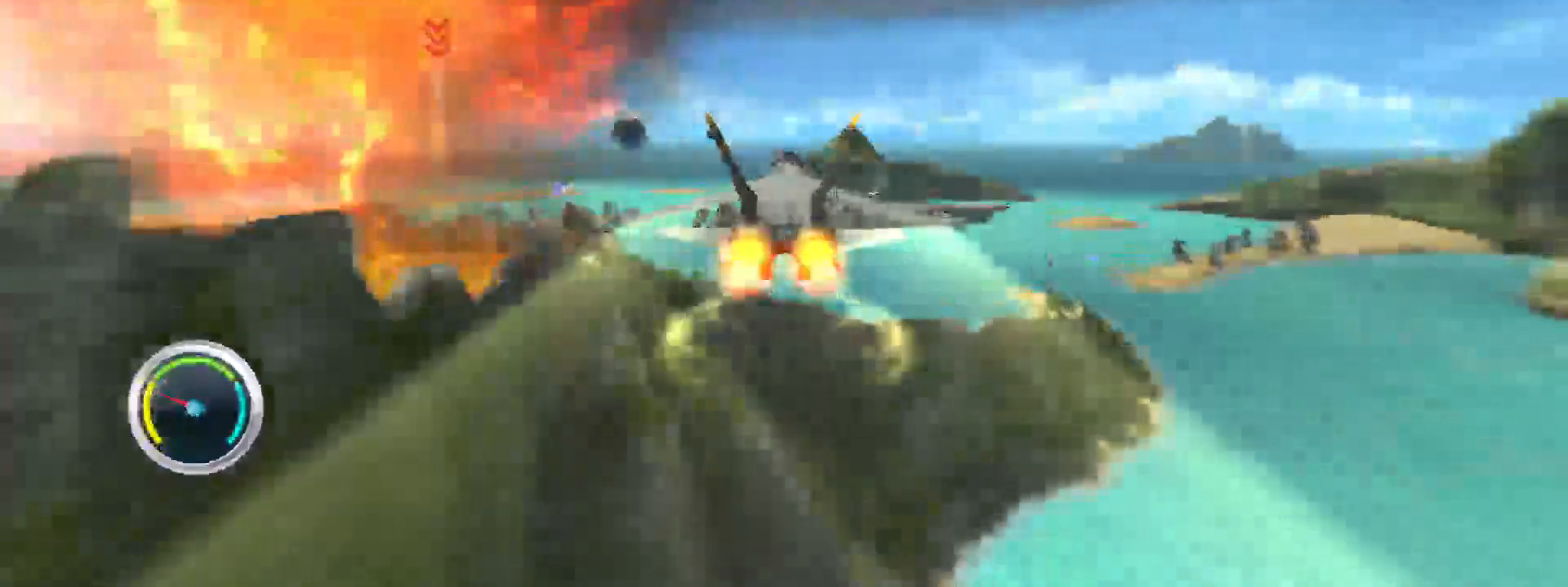
{"dt_ms": 500, "buttons": ["R2"], "right_stick": "center", "events": []}
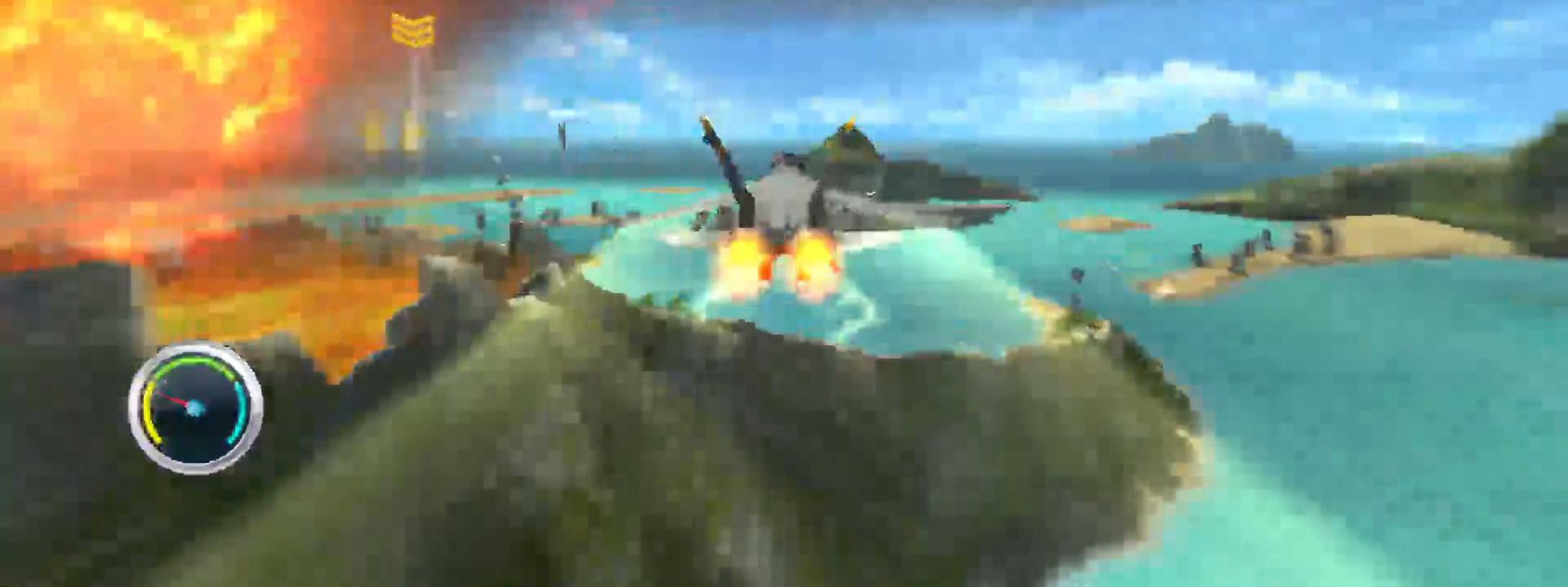
{"dt_ms": 500, "buttons": ["R2"], "right_stick": "center", "events": []}